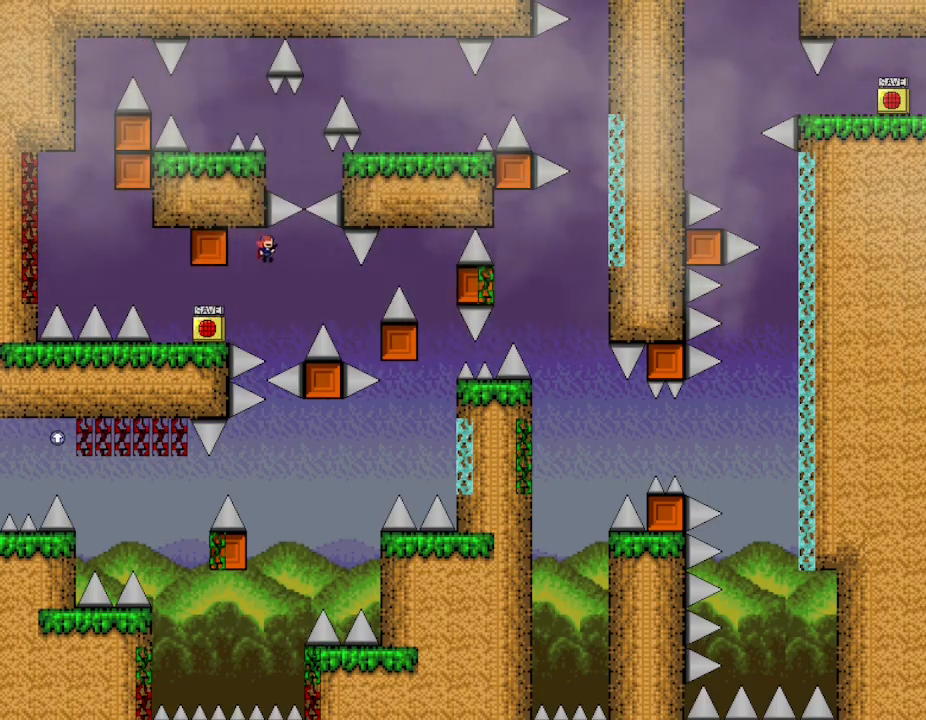
Gameplay with keyboard; each line is a JSON object with the keys held at the frame after it. "events" lists presses ("down") and releases ("up") of "down", "l_up", "left", "r", "r_up", "right", "up" and "z" between this image and that frame as [ms after this image, input, new state], when the widget could be followed in between. No other keys are recorded. Mouse input is not recorded. Key names are as the overlay labels them; some are game actions (e.g. jump) rather than physical keys.
{"keys": ["l_up", "right"], "events": [[67, "l_up", "up"], [500, "l_up", "down"]]}
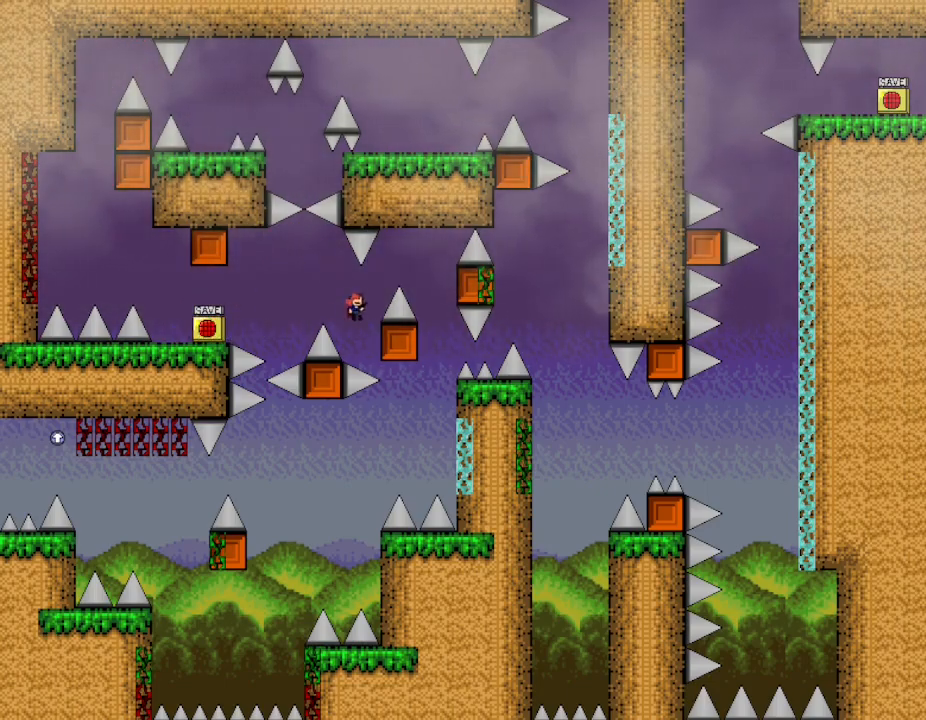
{"keys": ["l_up"], "events": [[433, "right", "up"]]}
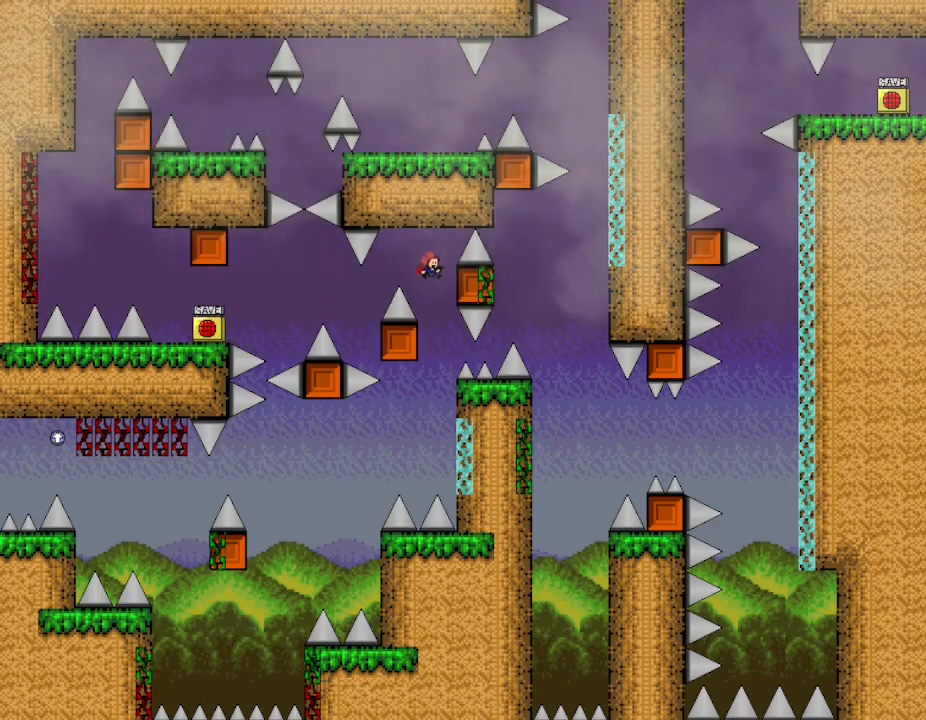
{"keys": ["l_up", "left"], "events": [[283, "right", "down"], [467, "left", "down"], [483, "right", "up"]]}
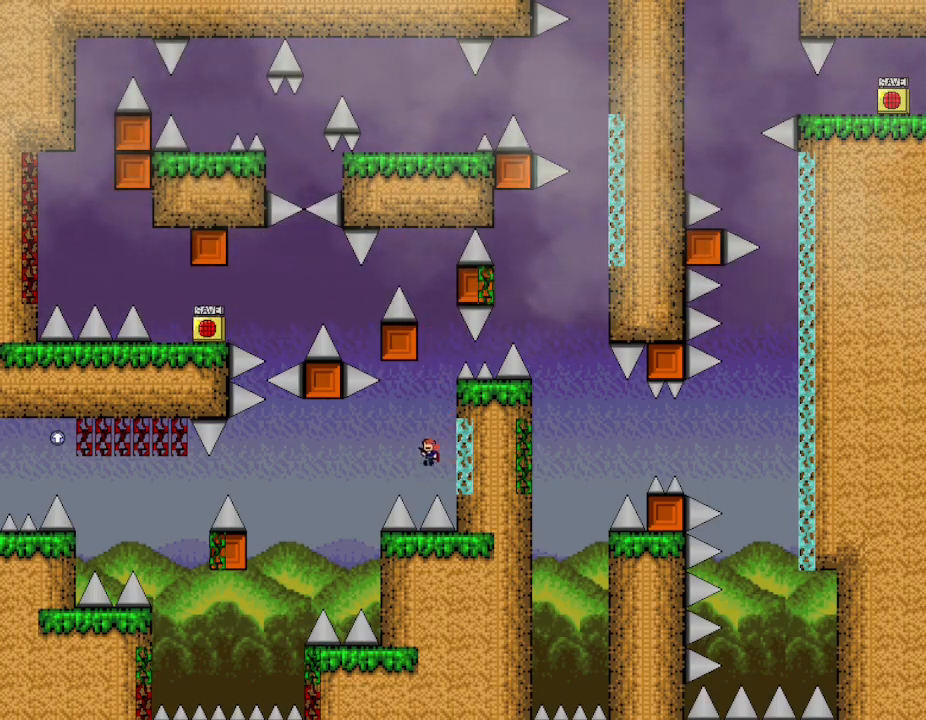
{"keys": ["l_up", "left"], "events": [[100, "l_up", "up"], [333, "l_up", "down"]]}
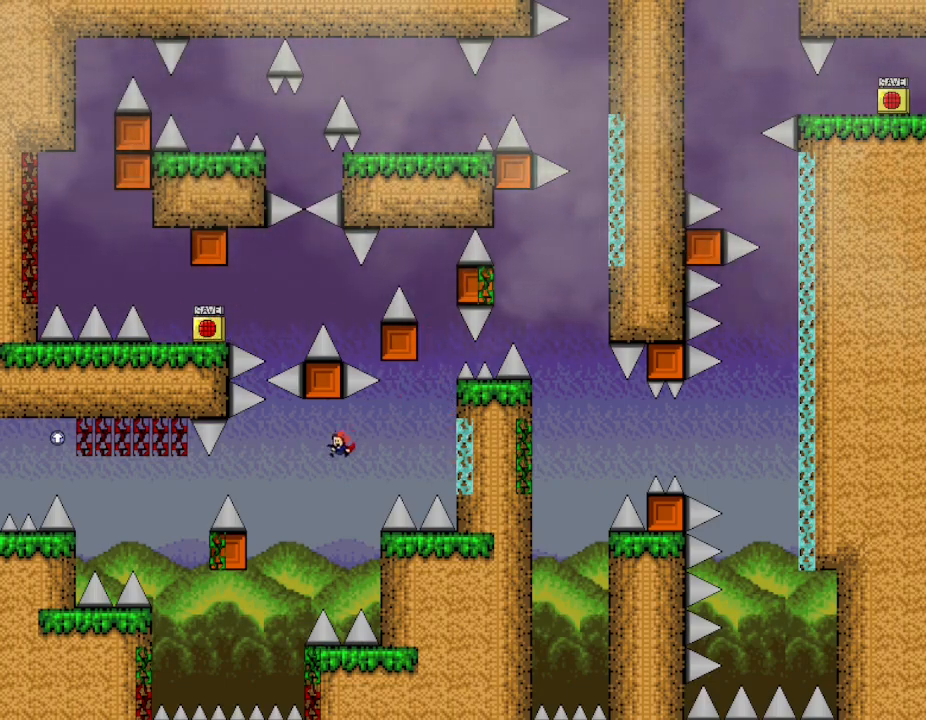
{"keys": ["l_up", "right"], "events": [[283, "left", "up"], [383, "right", "down"]]}
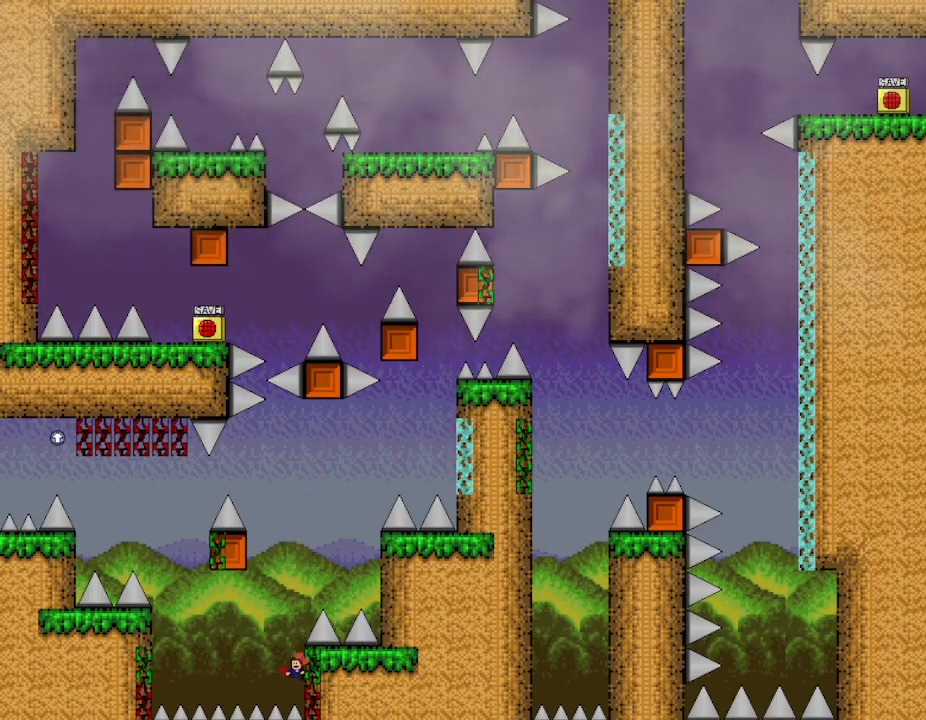
{"keys": ["left"], "events": [[150, "right", "up"], [167, "left", "down"], [350, "l_up", "up"]]}
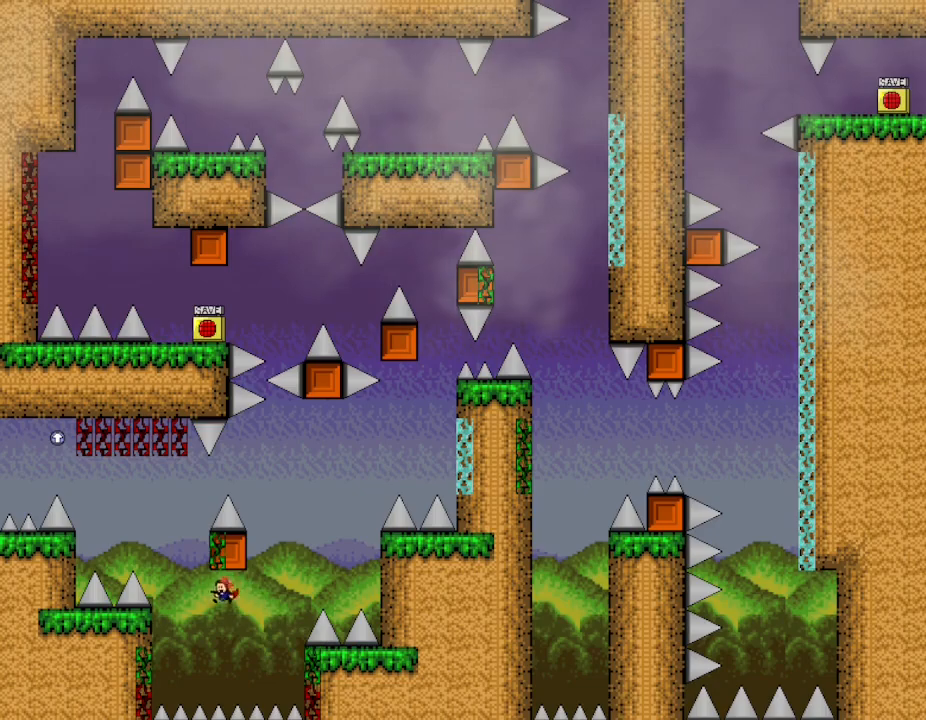
{"keys": ["l_up", "left"], "events": [[133, "l_up", "down"]]}
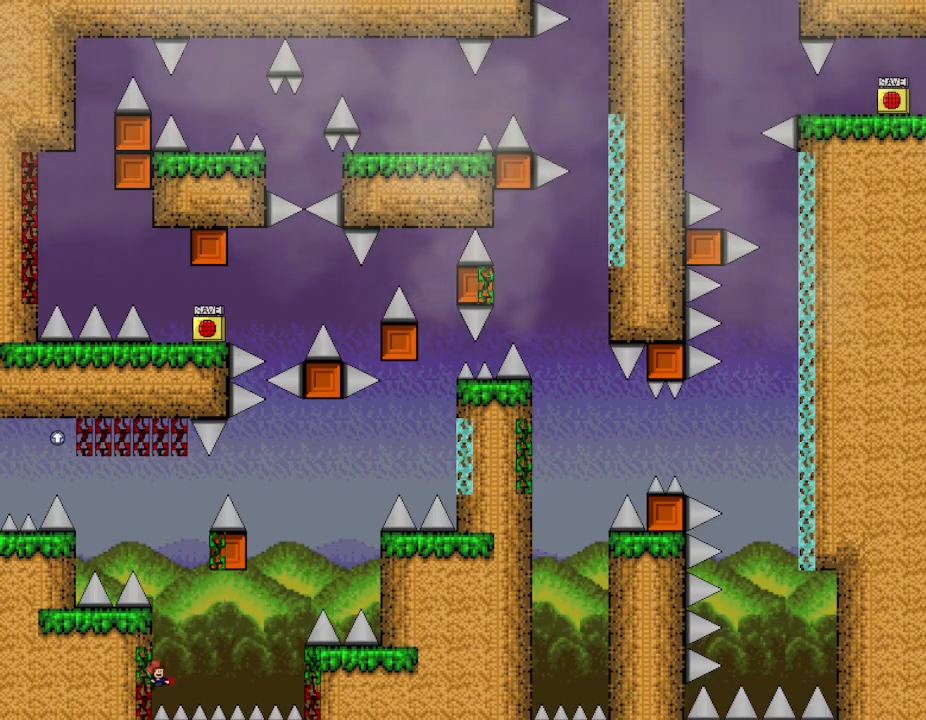
{"keys": ["l_up"], "events": [[250, "left", "up"], [267, "right", "down"], [383, "right", "up"]]}
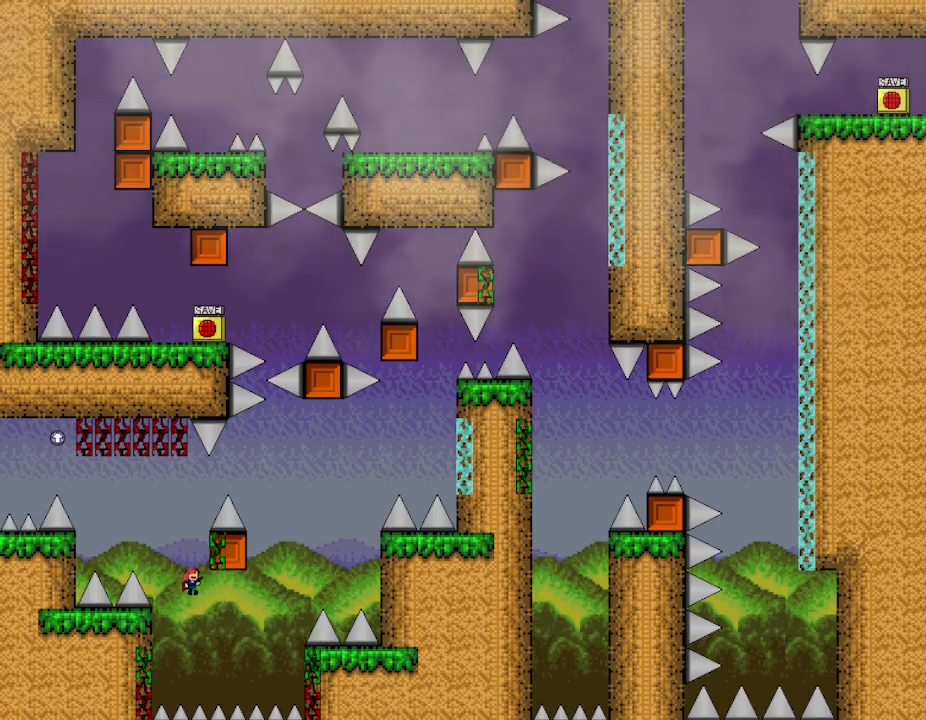
{"keys": ["l_up", "left"], "events": [[150, "right", "down"], [267, "left", "down"], [283, "right", "up"]]}
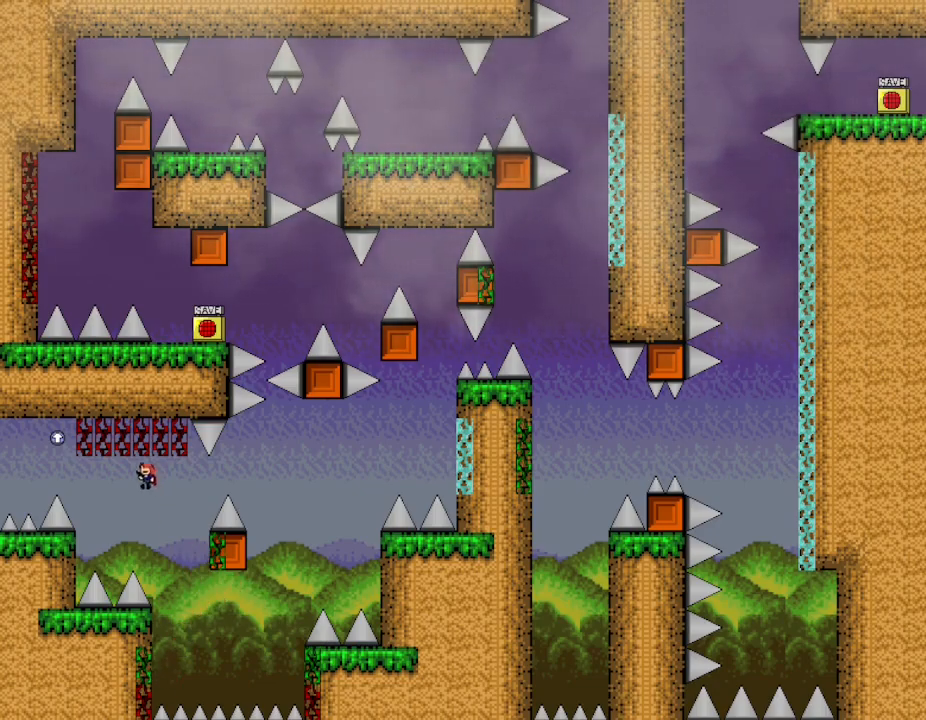
{"keys": ["l_up", "left"], "events": []}
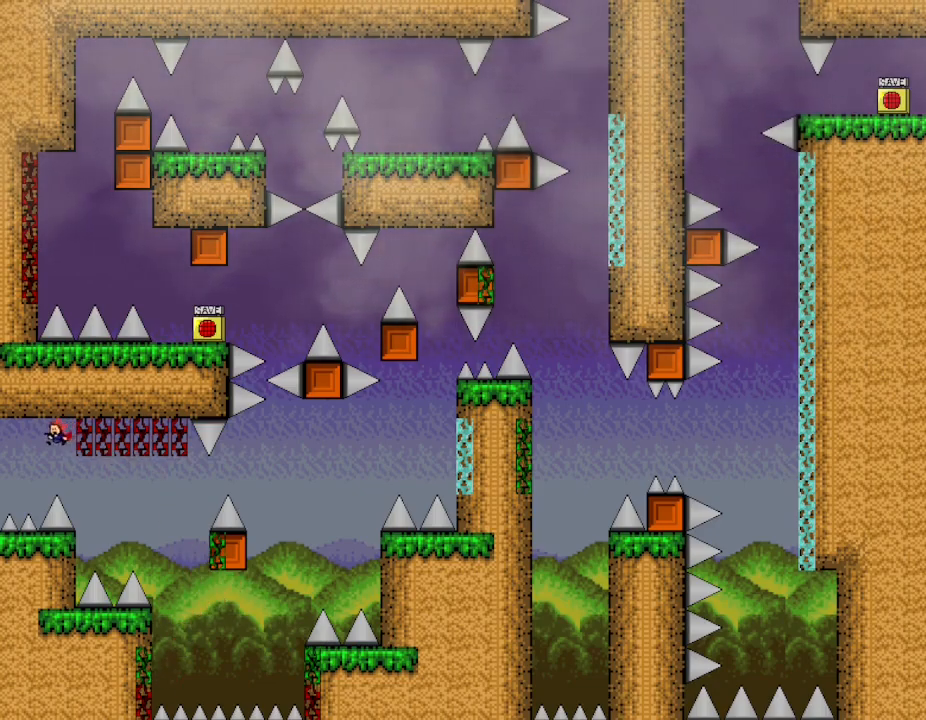
{"keys": ["left"], "events": [[50, "l_up", "up"], [100, "l_up", "down"], [467, "l_up", "up"]]}
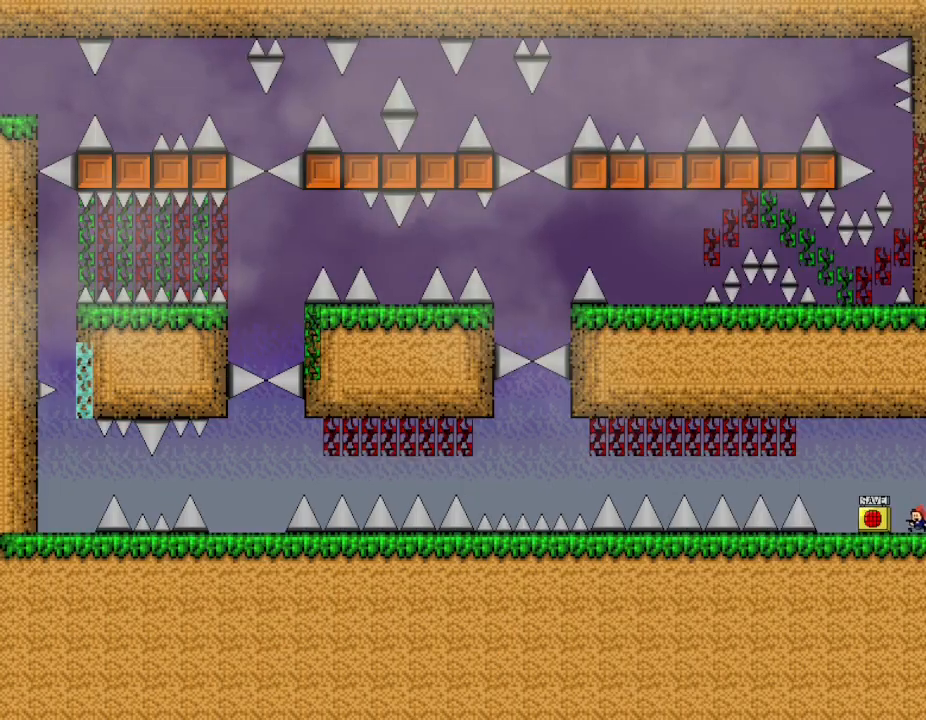
{"keys": ["left"], "events": [[33, "left", "up"], [283, "left", "down"]]}
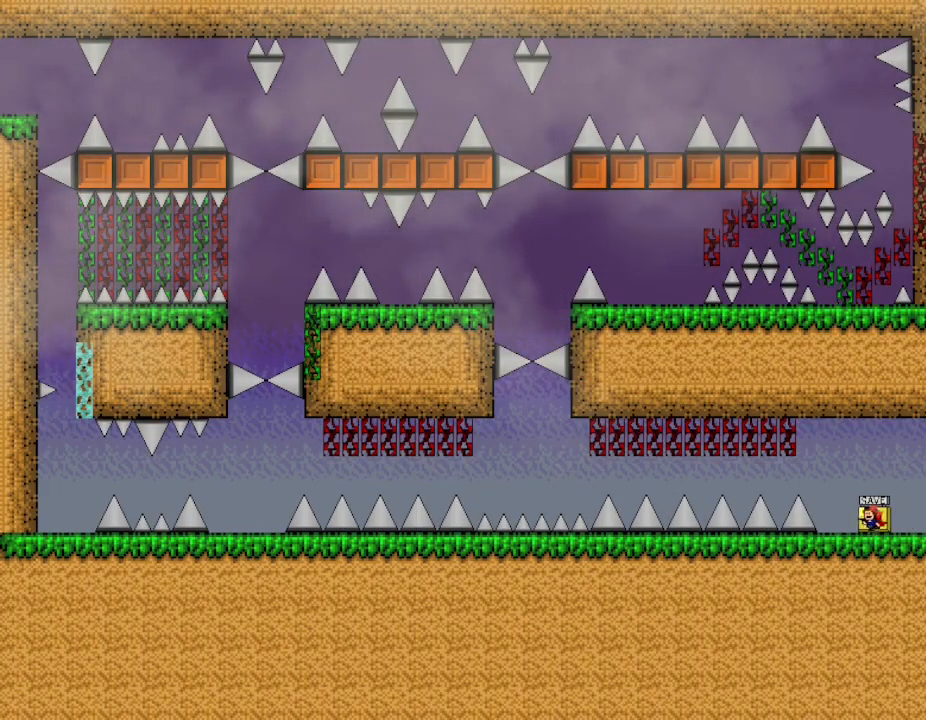
{"keys": ["l_up", "left"], "events": [[200, "left", "up"], [217, "right", "down"], [233, "z", "down"], [250, "right", "up"], [367, "z", "up"], [483, "left", "down"], [500, "l_up", "down"]]}
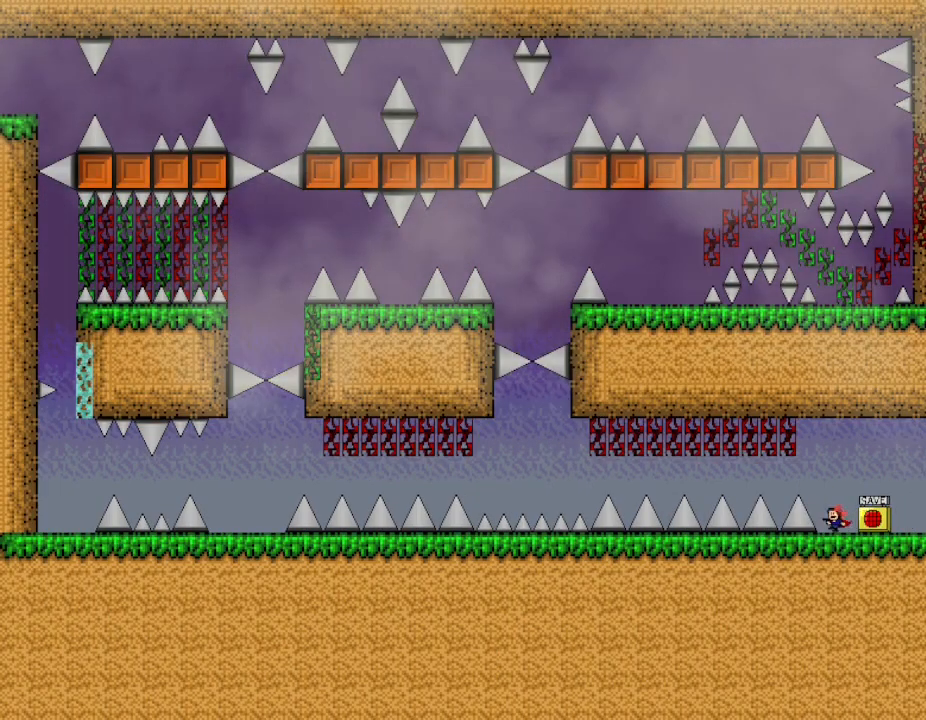
{"keys": ["left"], "events": [[383, "l_up", "up"]]}
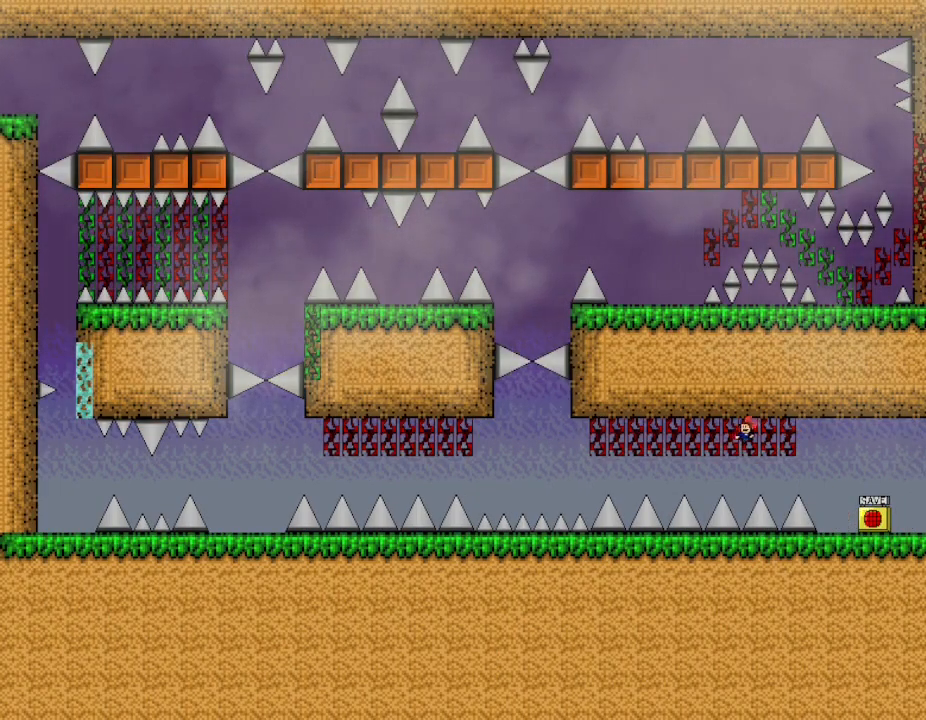
{"keys": ["left"], "events": []}
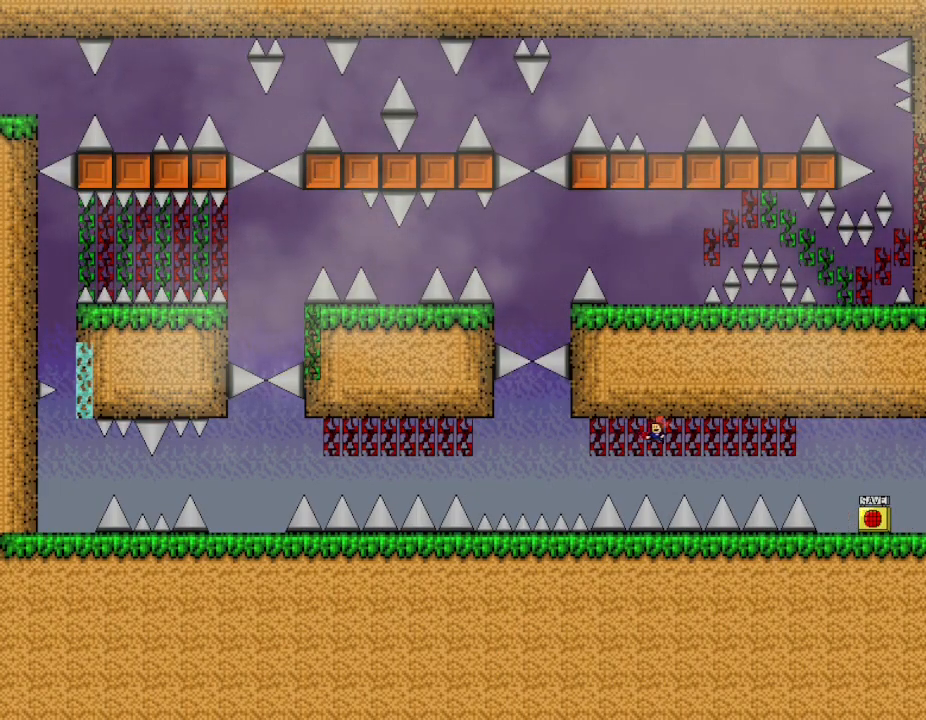
{"keys": ["left"], "events": []}
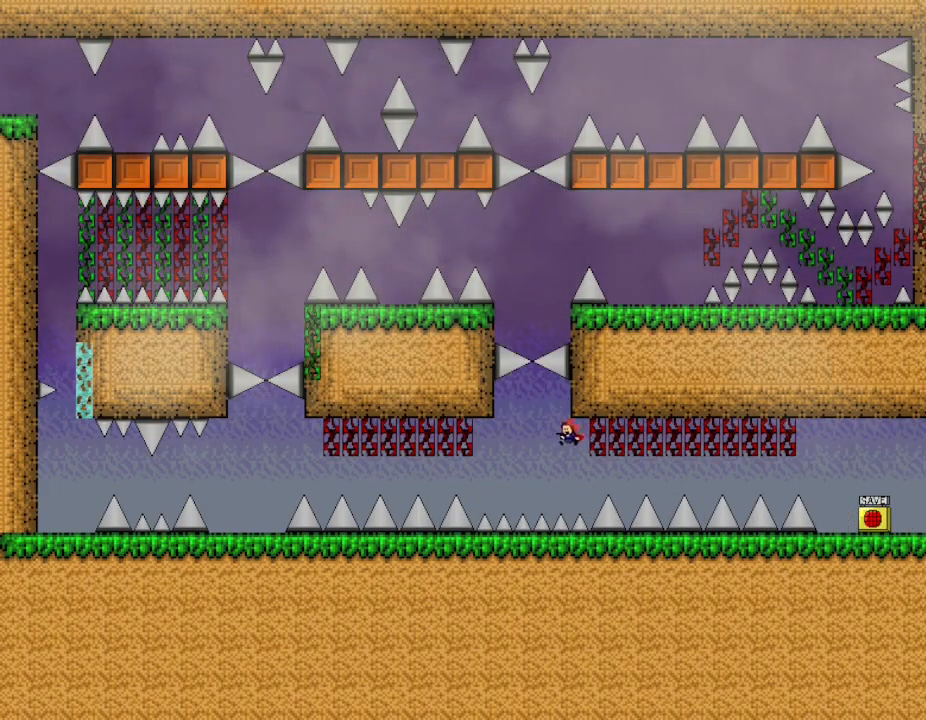
{"keys": ["left"], "events": [[250, "l_up", "down"], [433, "l_up", "up"]]}
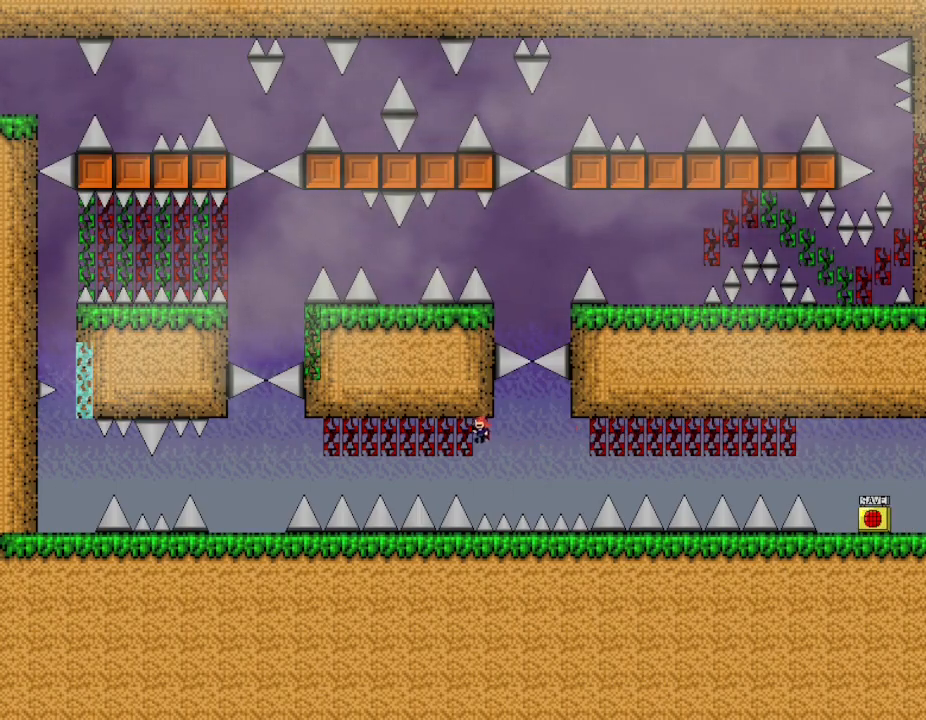
{"keys": ["left"], "events": []}
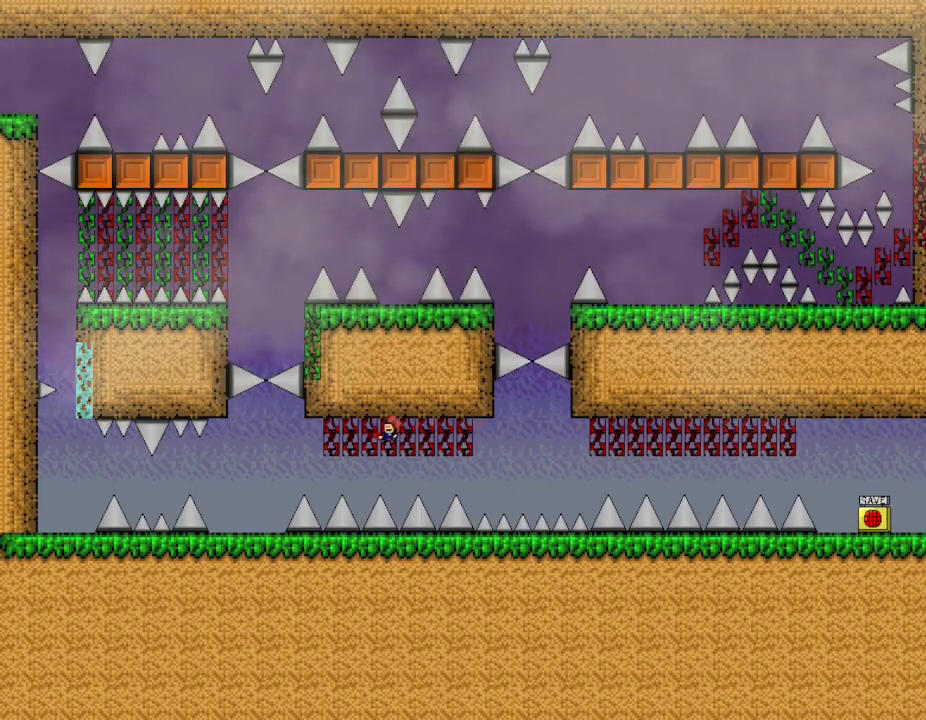
{"keys": ["left"], "events": []}
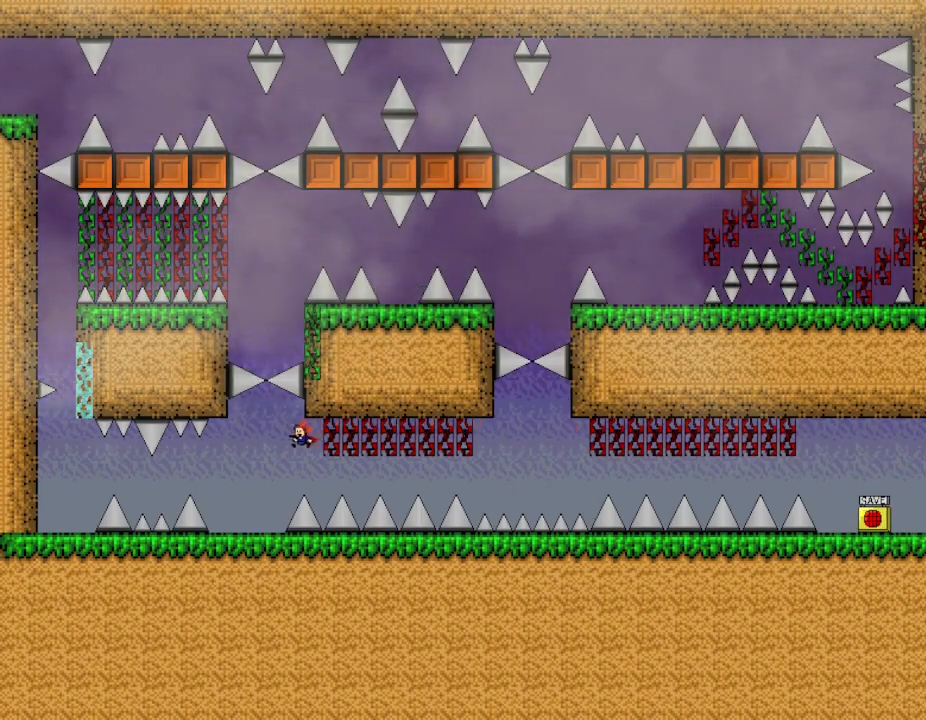
{"keys": [], "events": [[367, "left", "up"]]}
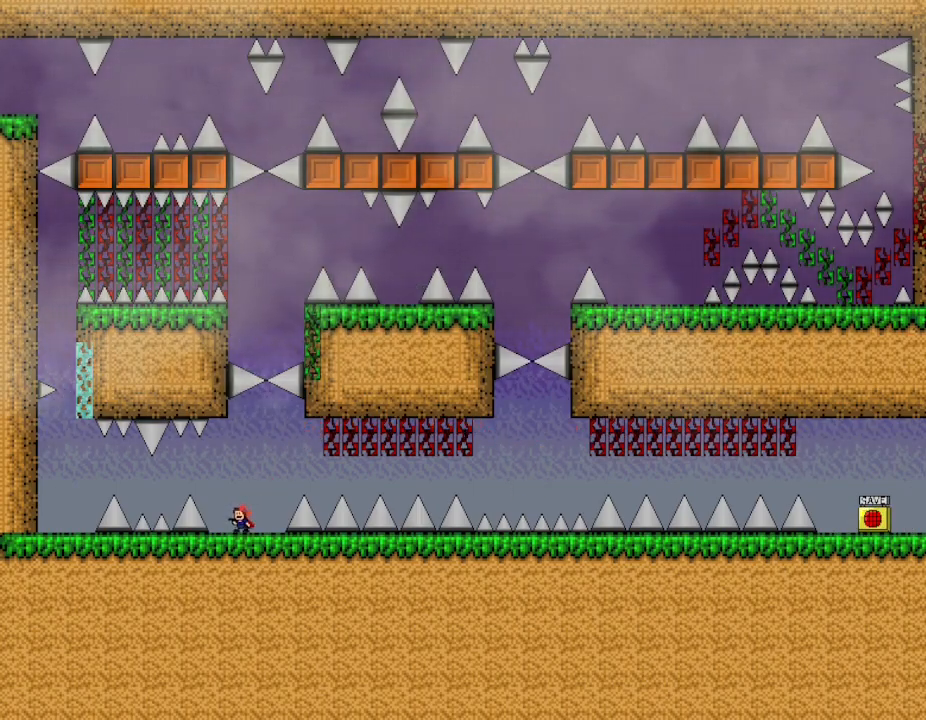
{"keys": ["left"], "events": [[50, "left", "down"], [83, "l_up", "down"], [167, "l_up", "up"]]}
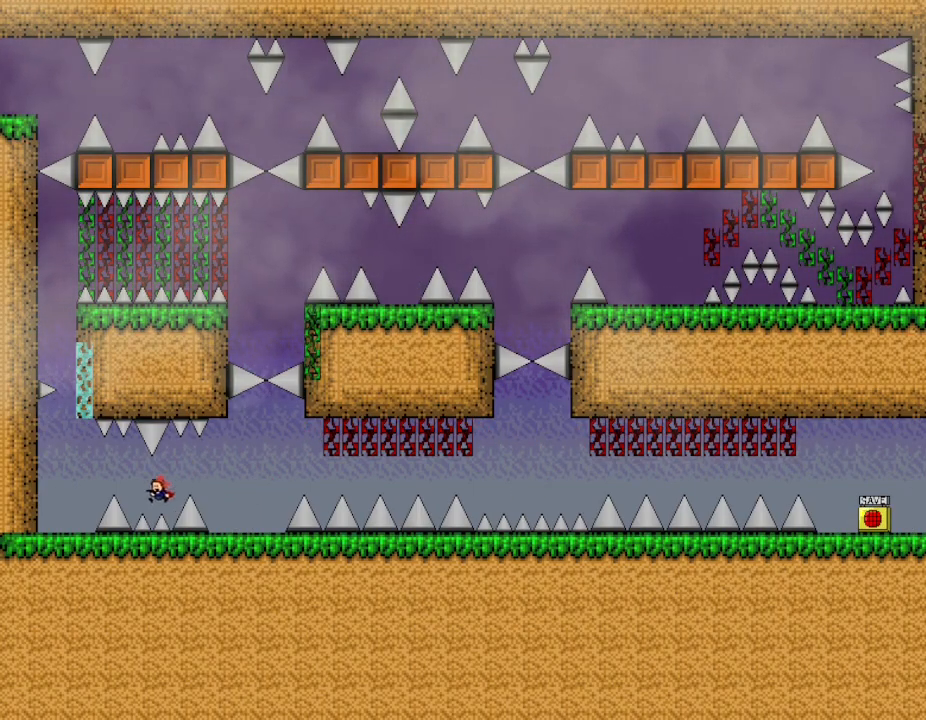
{"keys": ["left"], "events": [[33, "l_up", "down"], [117, "l_up", "up"]]}
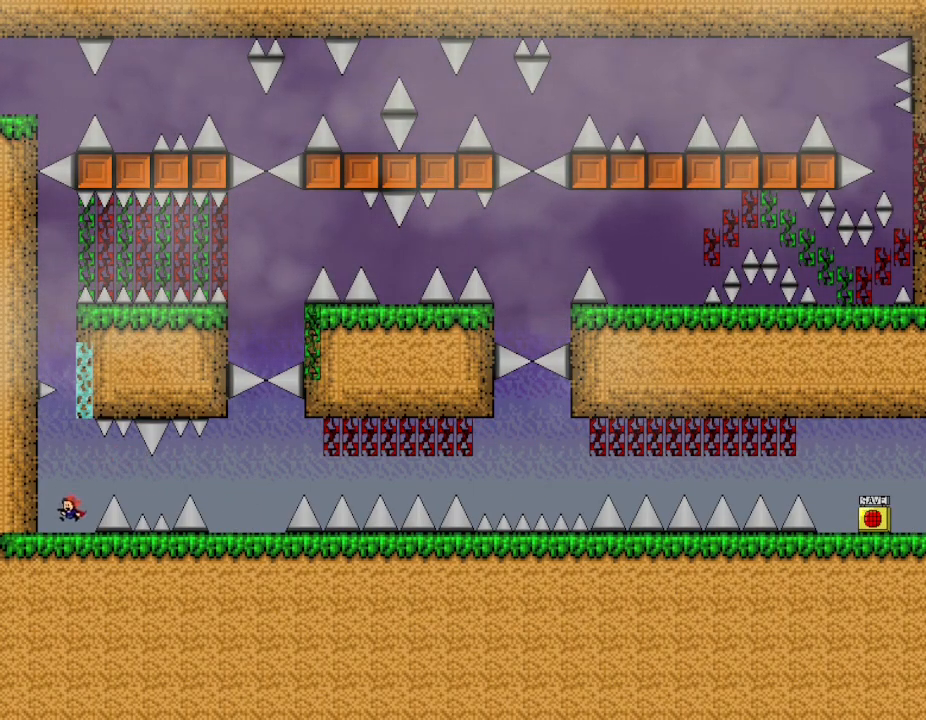
{"keys": ["l_up", "right"], "events": [[100, "l_up", "down"], [100, "left", "up"], [367, "l_up", "up"], [433, "l_up", "down"], [450, "right", "down"]]}
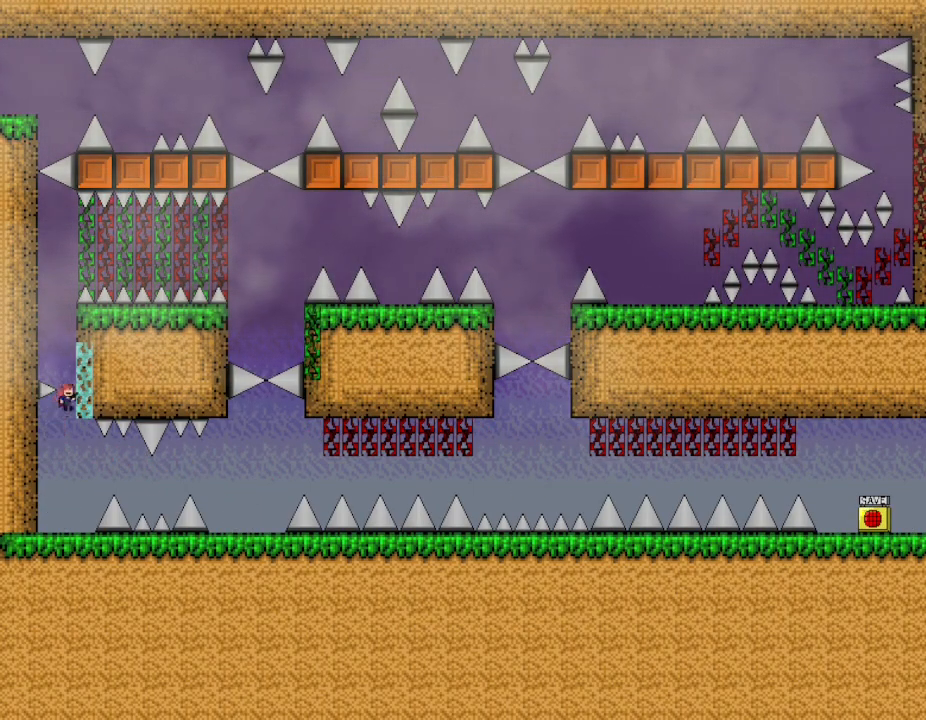
{"keys": [], "events": [[200, "right", "up"], [300, "left", "down"], [333, "left", "up"], [417, "l_up", "up"]]}
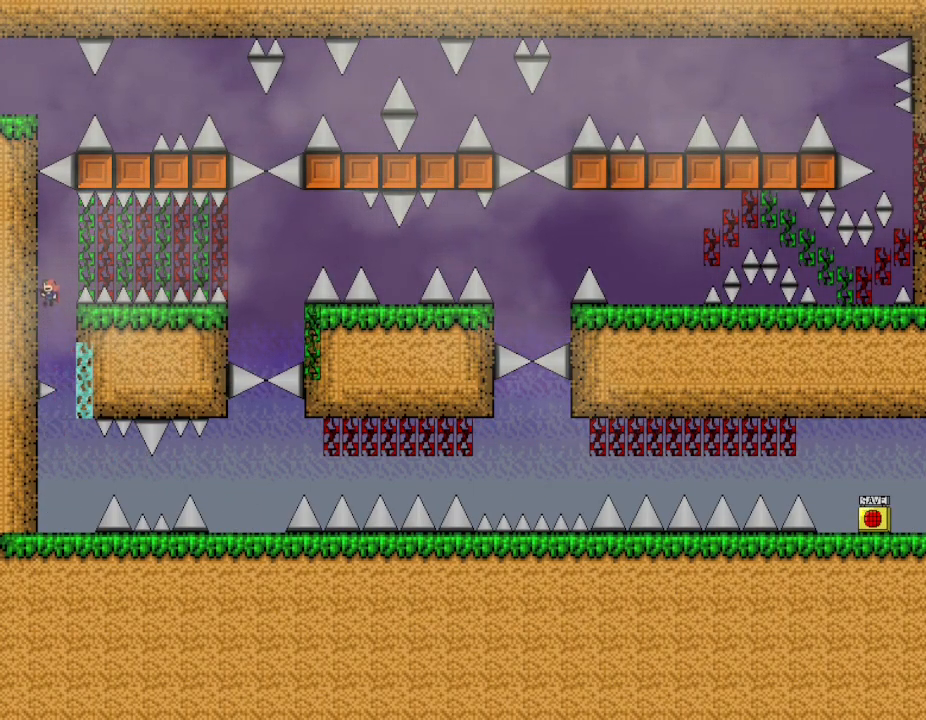
{"keys": ["l_up"], "events": [[17, "l_up", "down"], [217, "right", "down"], [400, "left", "down"], [400, "right", "up"], [467, "left", "up"]]}
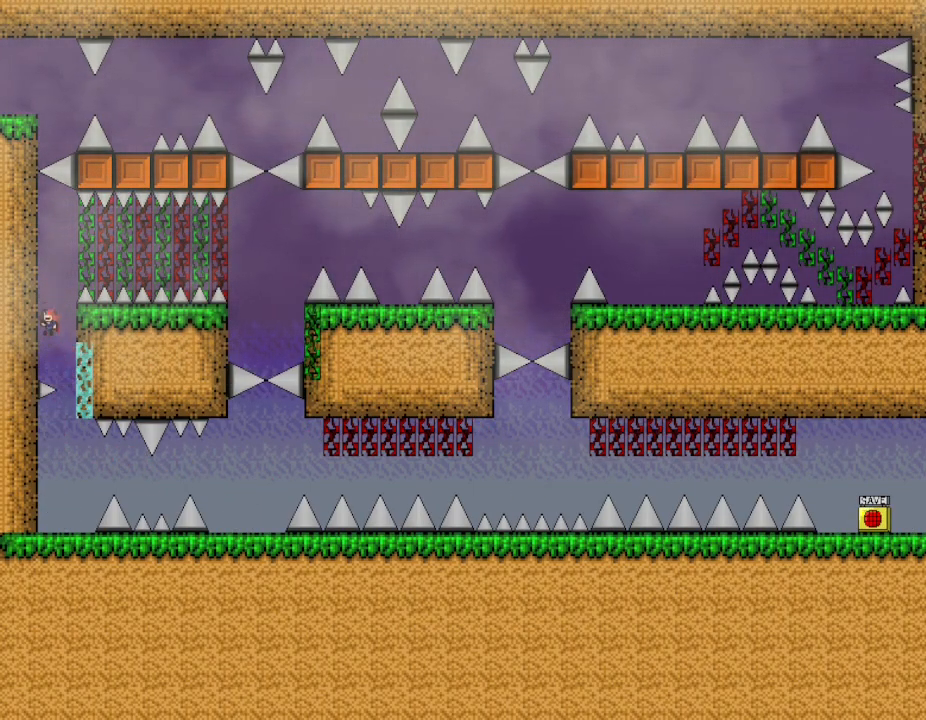
{"keys": ["l_up", "right"], "events": [[200, "right", "down"]]}
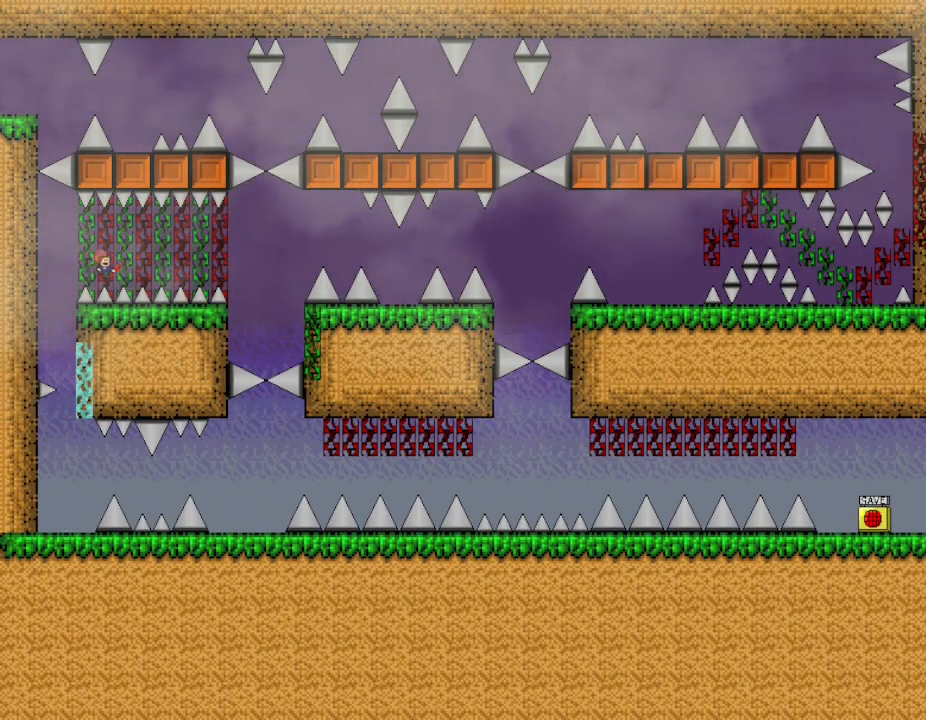
{"keys": ["l_up", "right"], "events": []}
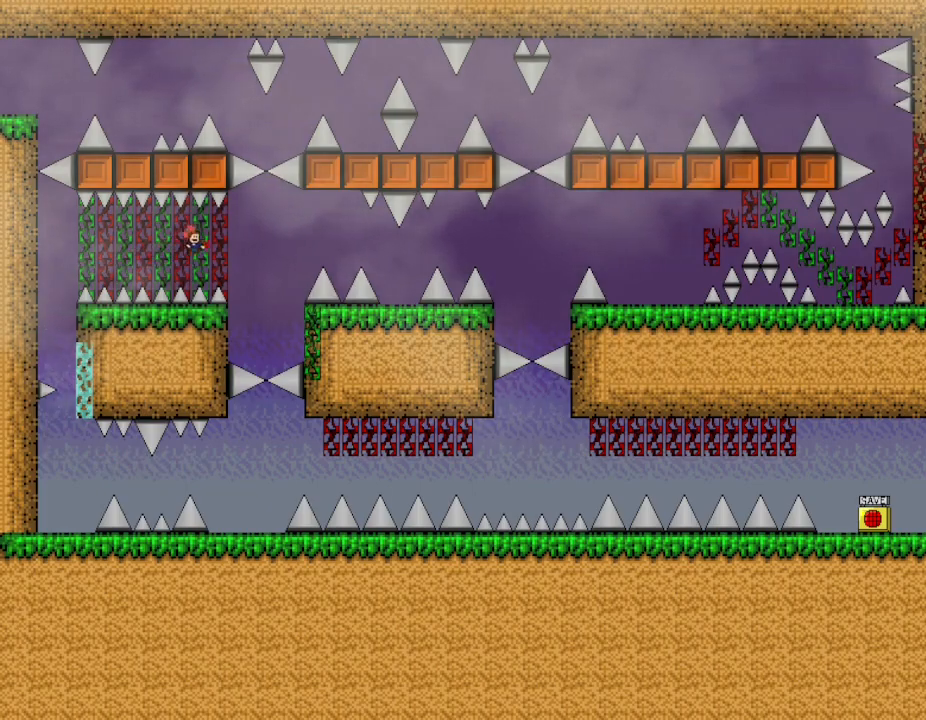
{"keys": ["right"], "events": [[233, "l_up", "up"]]}
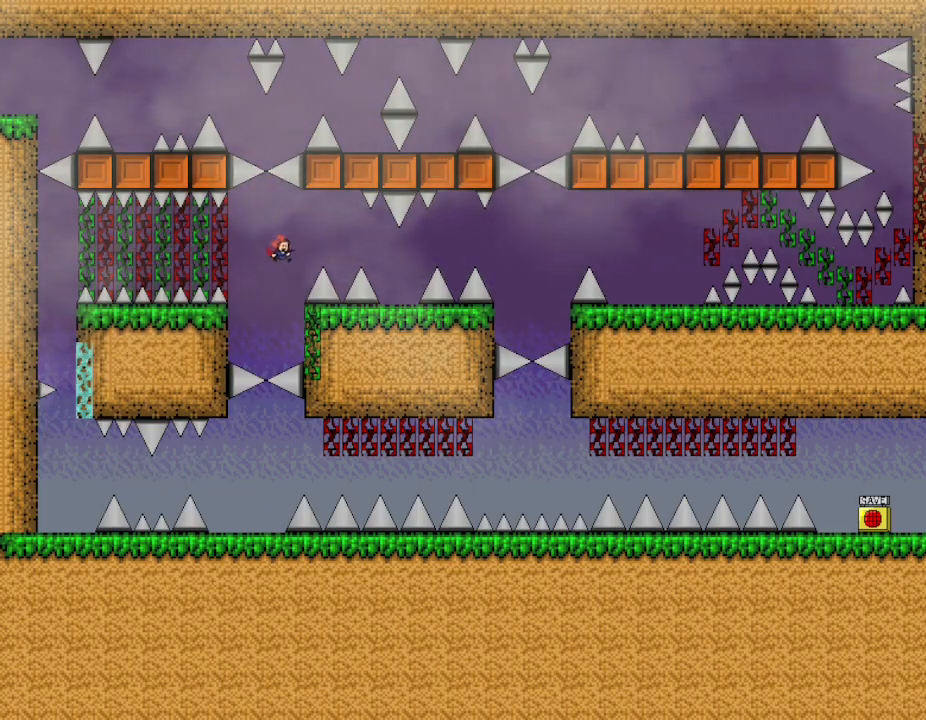
{"keys": ["l_up", "right"], "events": [[50, "l_up", "down"], [83, "right", "up"], [217, "right", "down"], [300, "left", "down"], [367, "right", "up"], [400, "left", "up"], [450, "right", "down"]]}
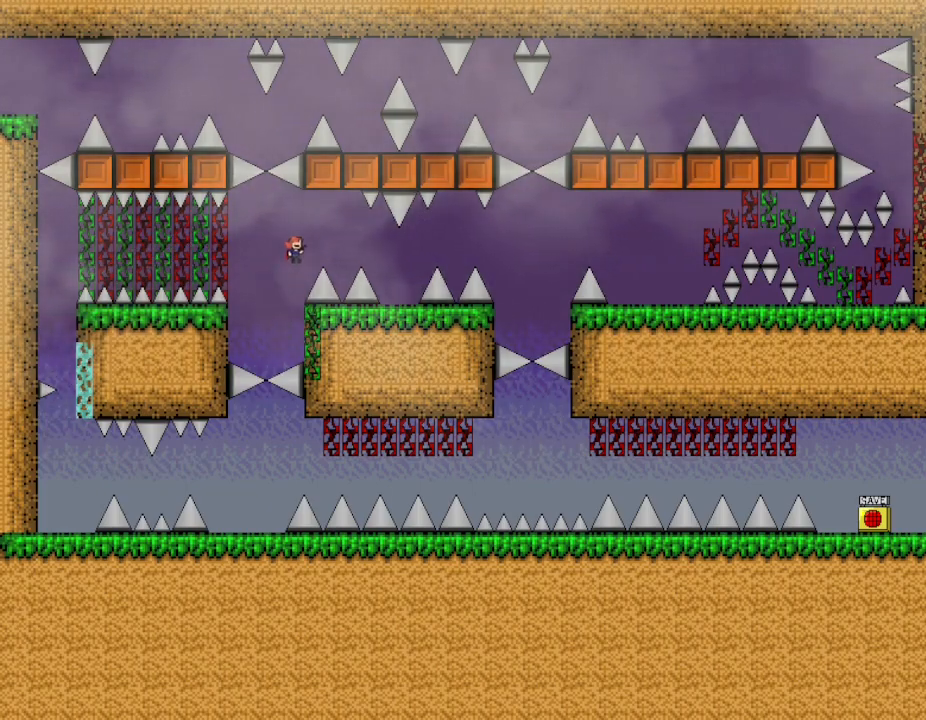
{"keys": ["right"], "events": [[367, "l_up", "up"]]}
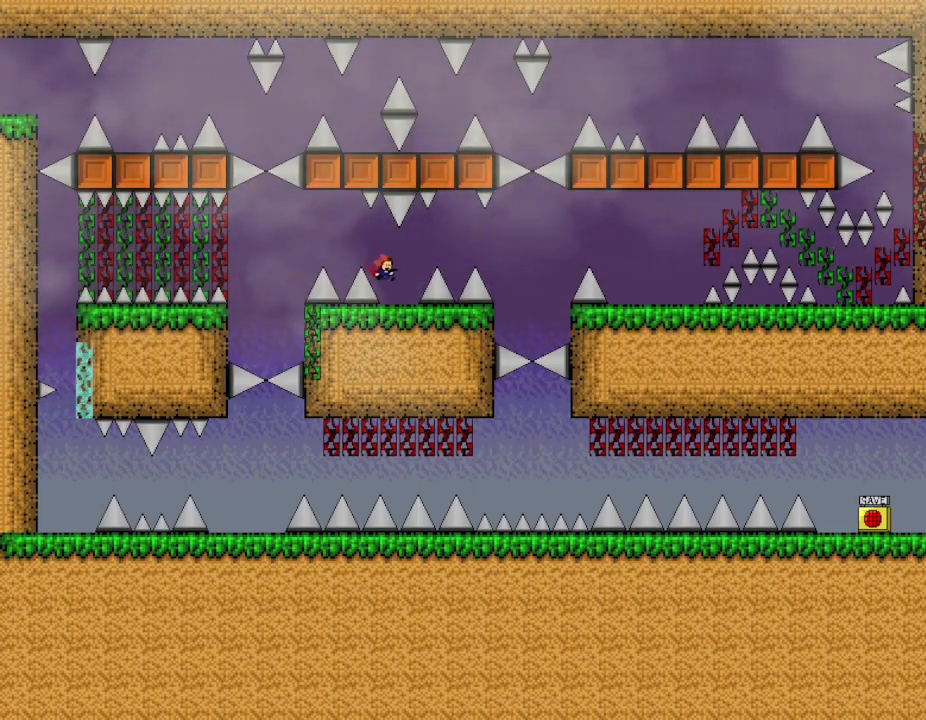
{"keys": ["l_up", "right"], "events": [[100, "right", "up"], [333, "right", "down"], [383, "l_up", "down"]]}